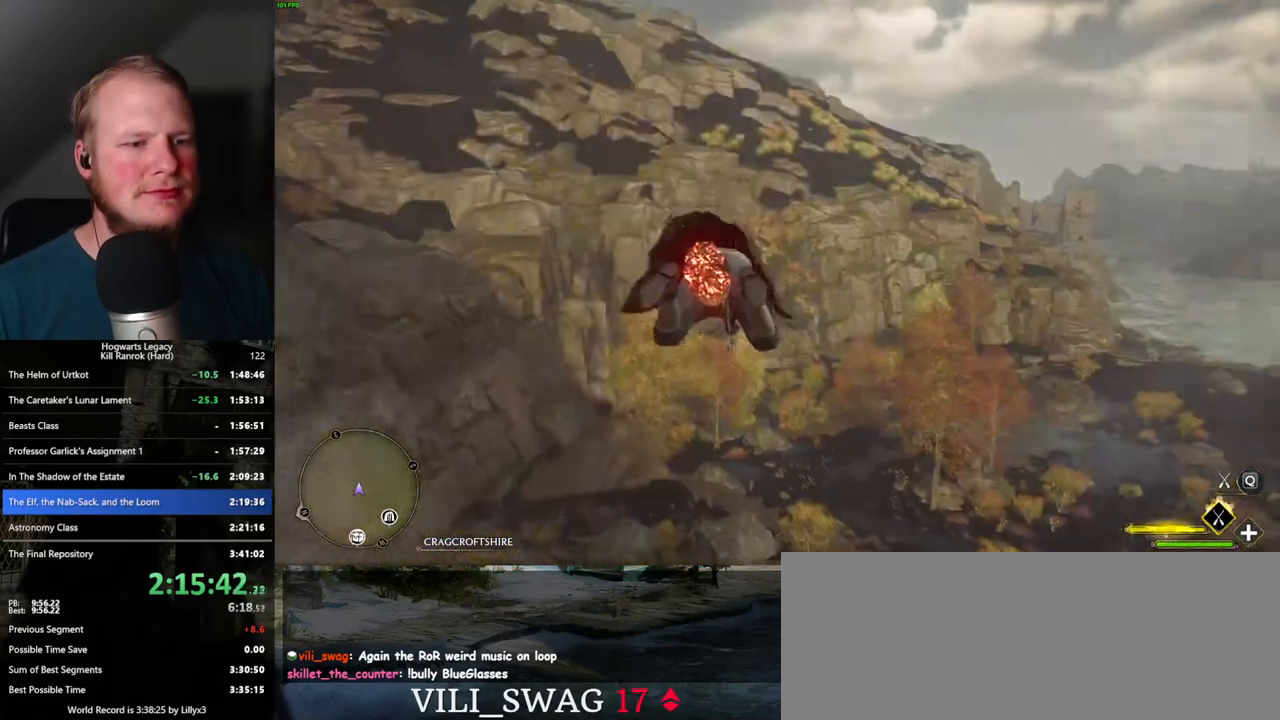
Gameplay with keyboard and mouse; each line is a JSON object with the keys and mouse buttons held at the frame after it. "events" lists presses ("down") and releases ("up") of ".", "/", "0", "1", "2", "3", "4", "5", "6", "7", "8", "9", "a", "alt_l", "alt_r", "b", "backslash", "backspace", "c", "caps_lock", "comma", "ctrl_l", "ctrl_r", "d", "e", "equals", "escape", "f", "f1", "f10", "f11", "f12", "f2", "f3", "f4", "f5", "f6", "f7", "f8", "f9", "g", "h", "i", "j", "k", "l", "lbracket", "m", "minus", "n", "o", "p", "q", "quote", "r", "rbracket", "return", "s", "semicolon", "shift_l", "shift_r", "space", "super_l", "super_r", "t", "tab", "tilde", "u", "v", "w", "x", "y", "z", "mouse_left", "mouse_wheel", "mouse_right", "mouse_mb4" and "mouse_mb5" between this image and that frame as [ms after this image, input, new state], when the widget could be followed in between. "mouse_left", "mouse_wheel", "mouse_right", "mouse_mb4", "mouse_mb5" = the "left", "wheel", "right", "mb4", "mb5" buttons of the "mouse" list. No other keys are recorded. "wheel" means that the mouse wheel is clicked or scrolled. Mouse movement is not recorded.
{"keys": ["w"], "mouse": ["left"], "events": [[400, "ctrl_l", "up"]]}
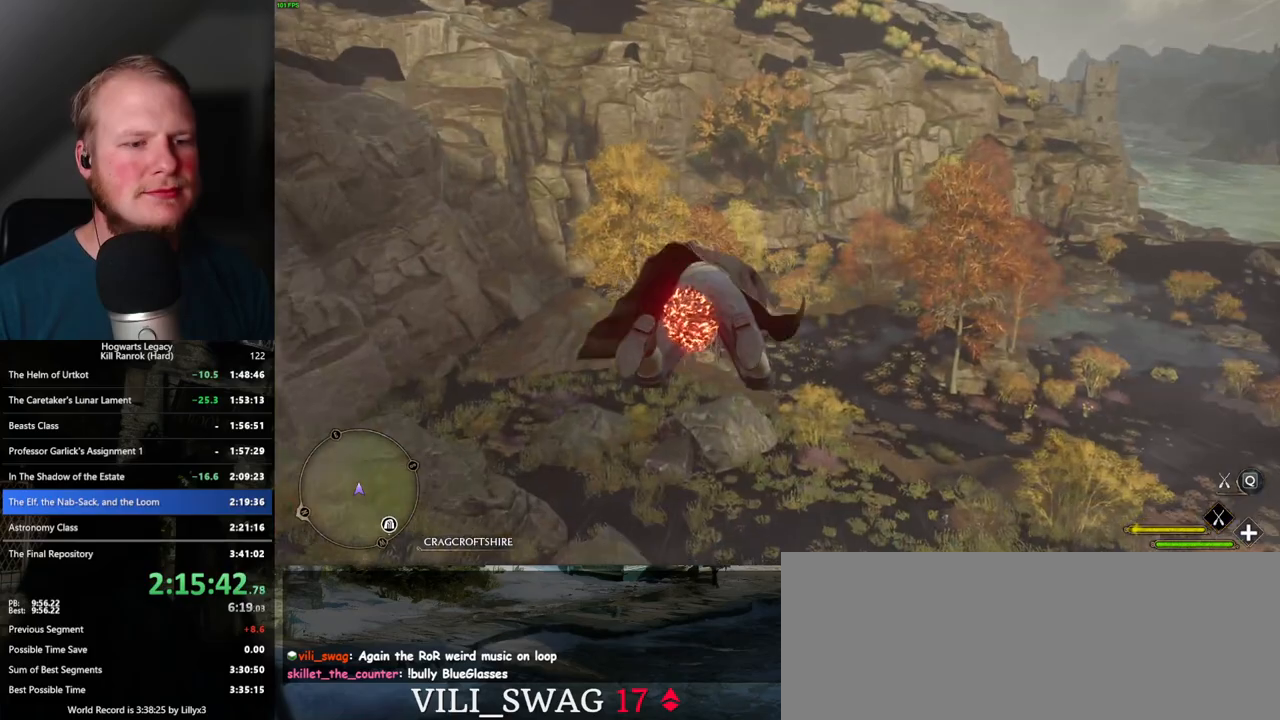
{"keys": ["ctrl_l", "w"], "mouse": ["left"], "events": [[367, "ctrl_l", "down"]]}
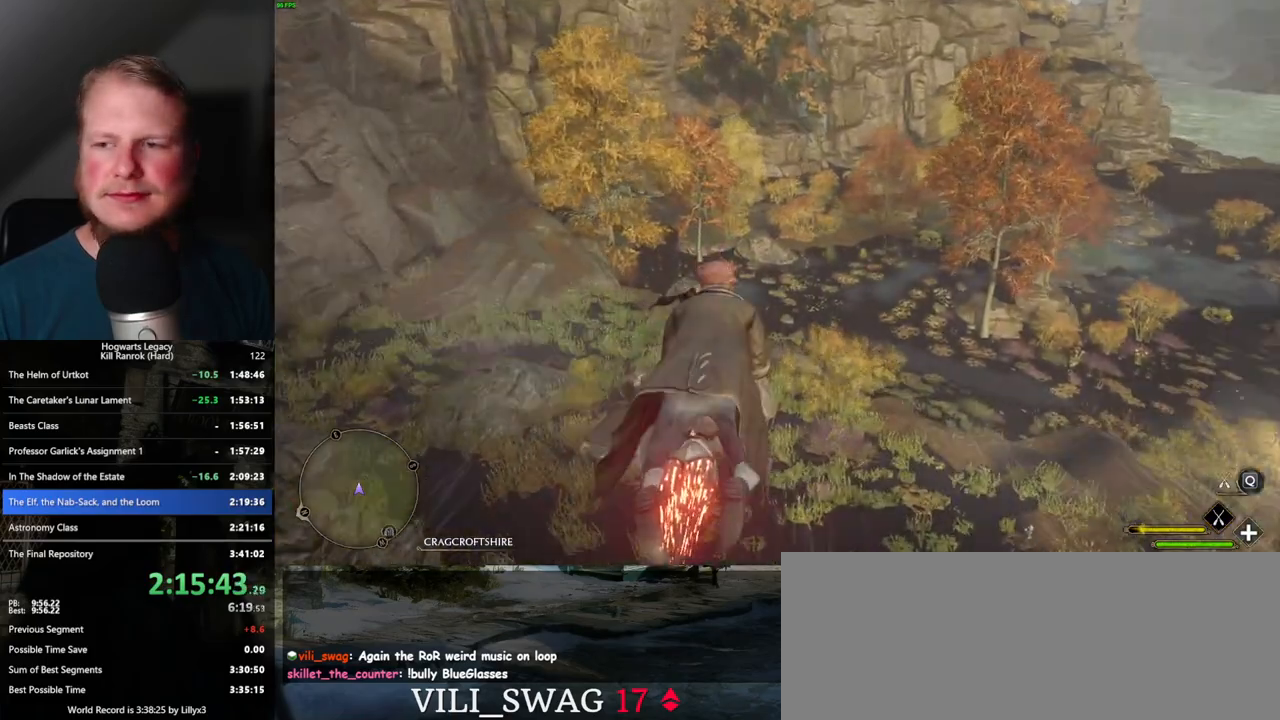
{"keys": ["w"], "mouse": ["left"], "events": [[17, "ctrl_l", "up"], [333, "ctrl_l", "down"], [483, "ctrl_l", "up"]]}
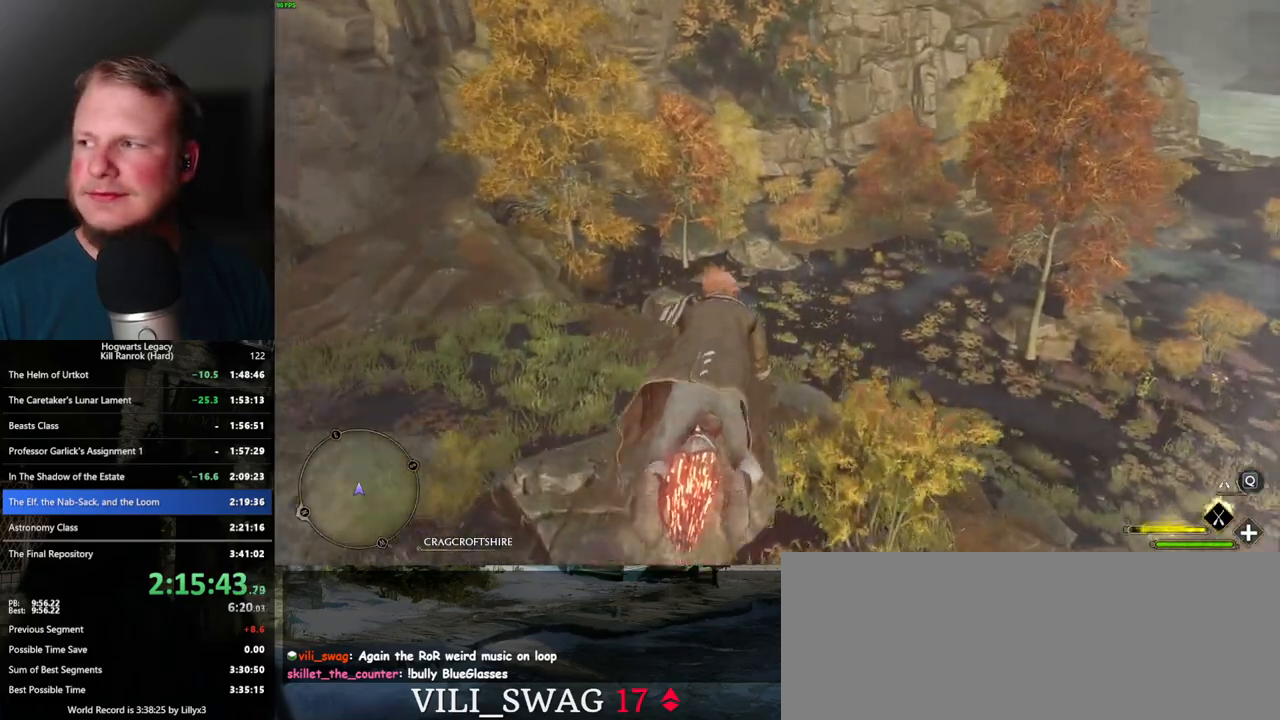
{"keys": ["ctrl_l", "w"], "mouse": ["left"], "events": [[217, "ctrl_l", "down"]]}
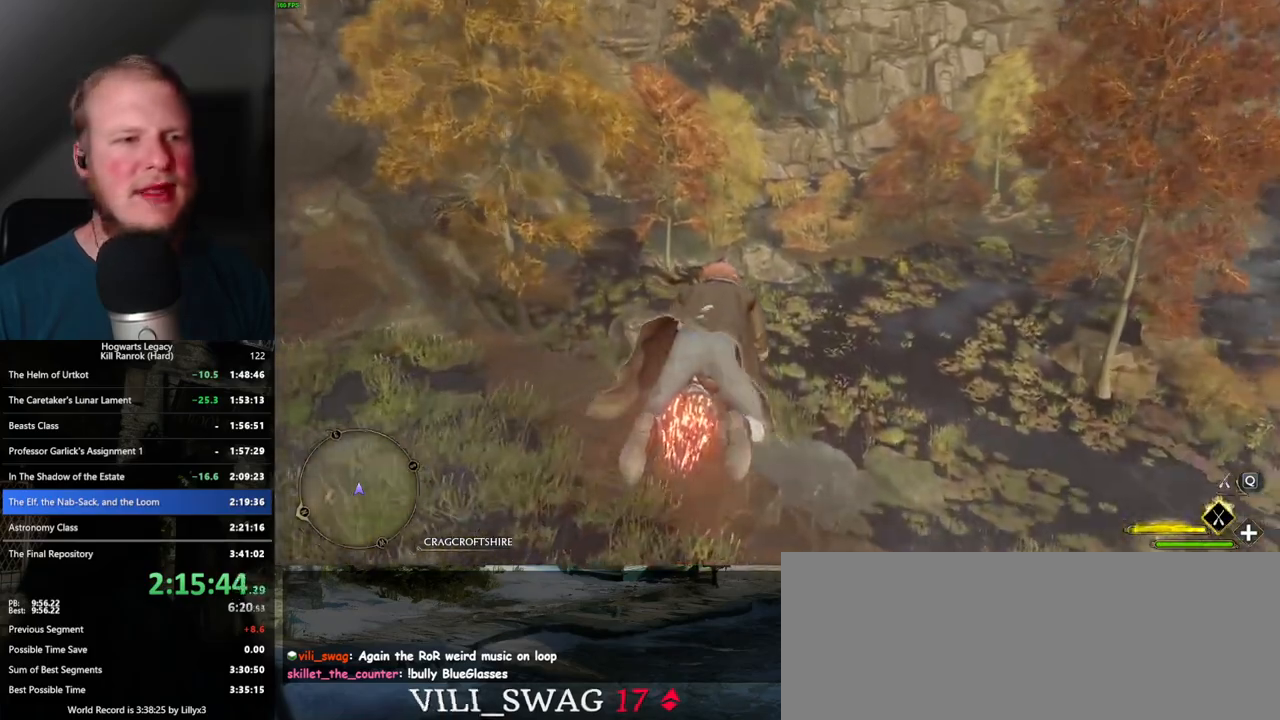
{"keys": ["w"], "mouse": ["left"], "events": [[50, "ctrl_l", "up"]]}
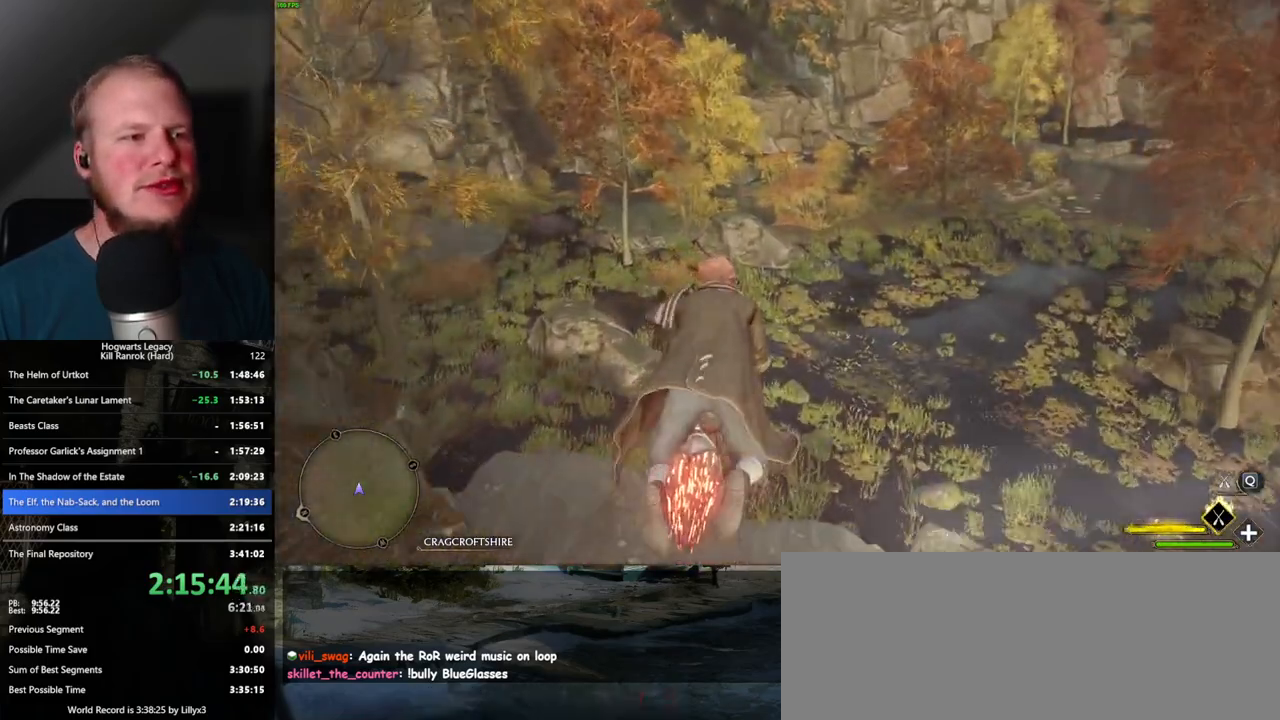
{"keys": ["w"], "mouse": ["left"], "events": [[50, "a", "down"], [317, "a", "up"]]}
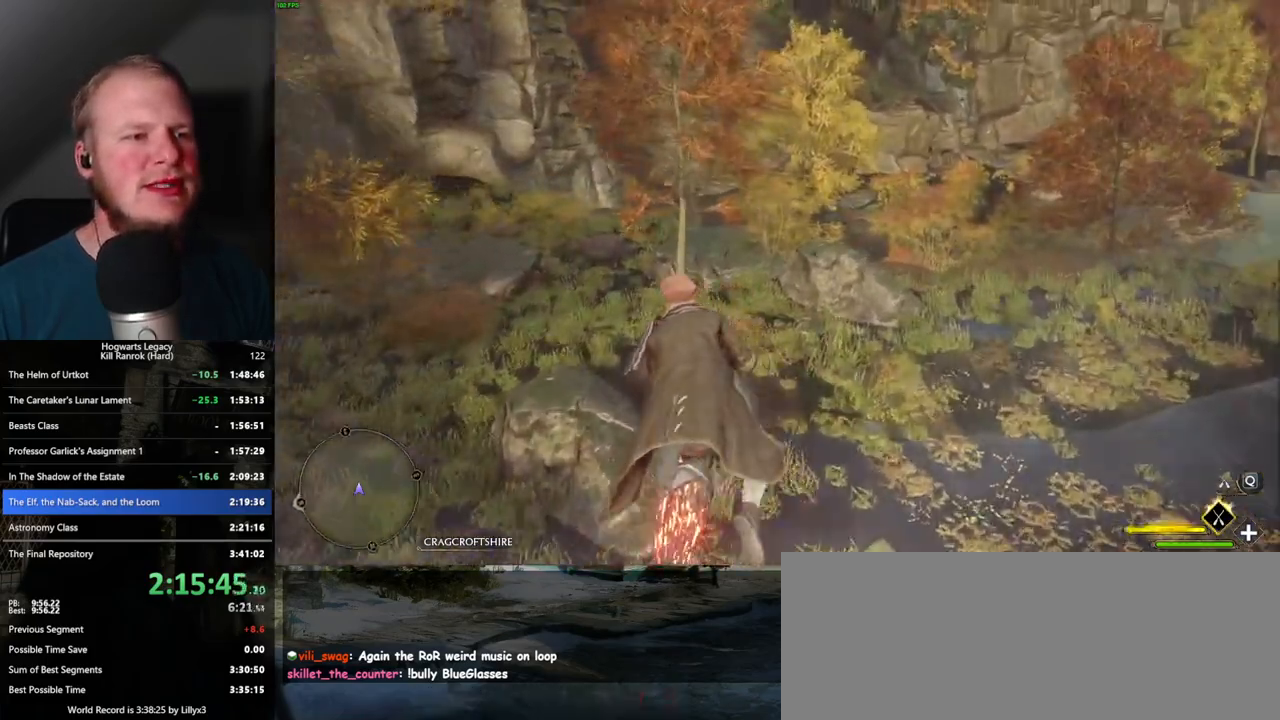
{"keys": ["w"], "mouse": ["left"], "events": [[133, "a", "down"], [167, "a", "up"]]}
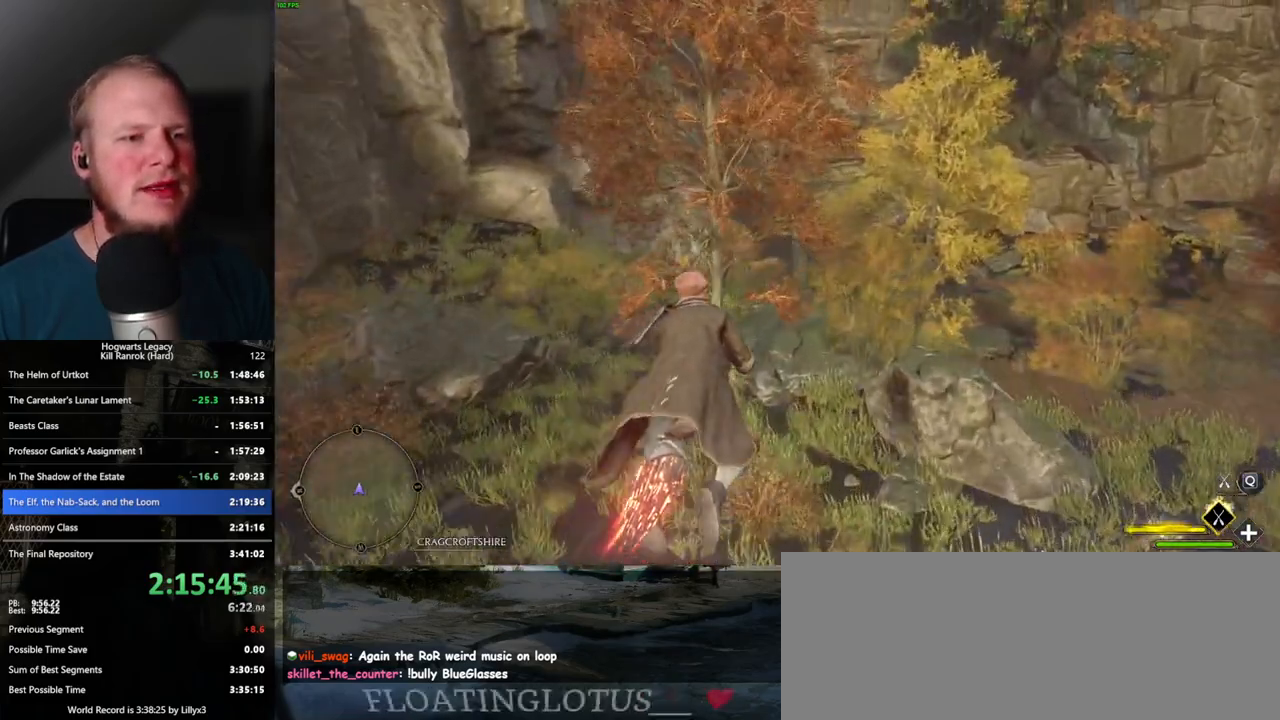
{"keys": ["w"], "mouse": ["left"], "events": [[117, "a", "down"], [250, "a", "up"]]}
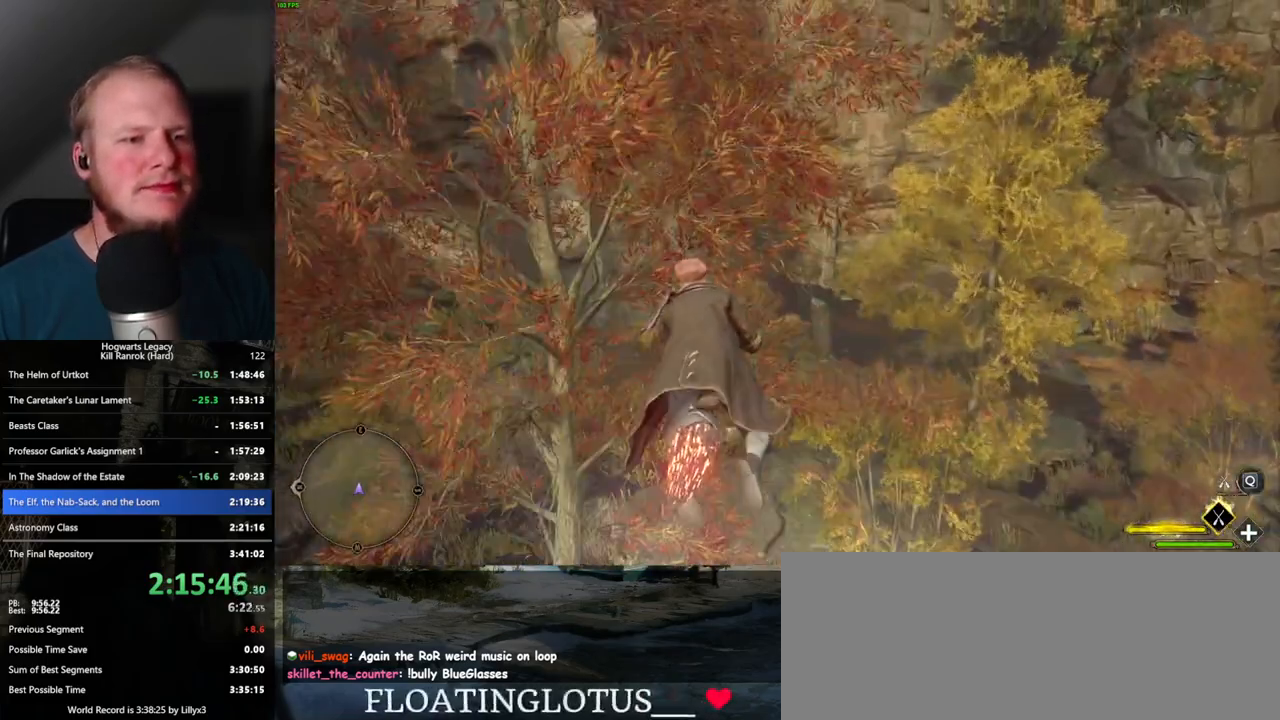
{"keys": ["ctrl_l", "w"], "mouse": ["left"], "events": [[117, "a", "down"], [183, "a", "up"], [300, "ctrl_l", "down"]]}
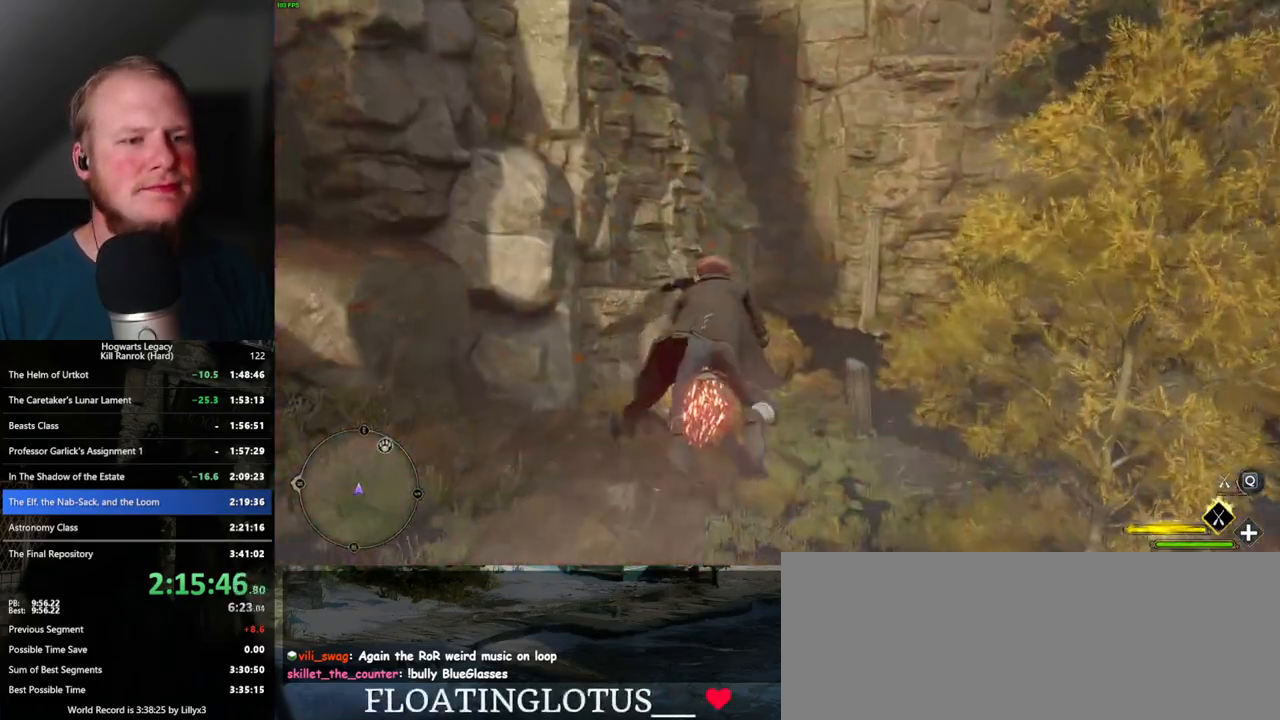
{"keys": ["w"], "mouse": ["left"], "events": [[83, "d", "down"], [217, "ctrl_l", "up"], [250, "d", "up"]]}
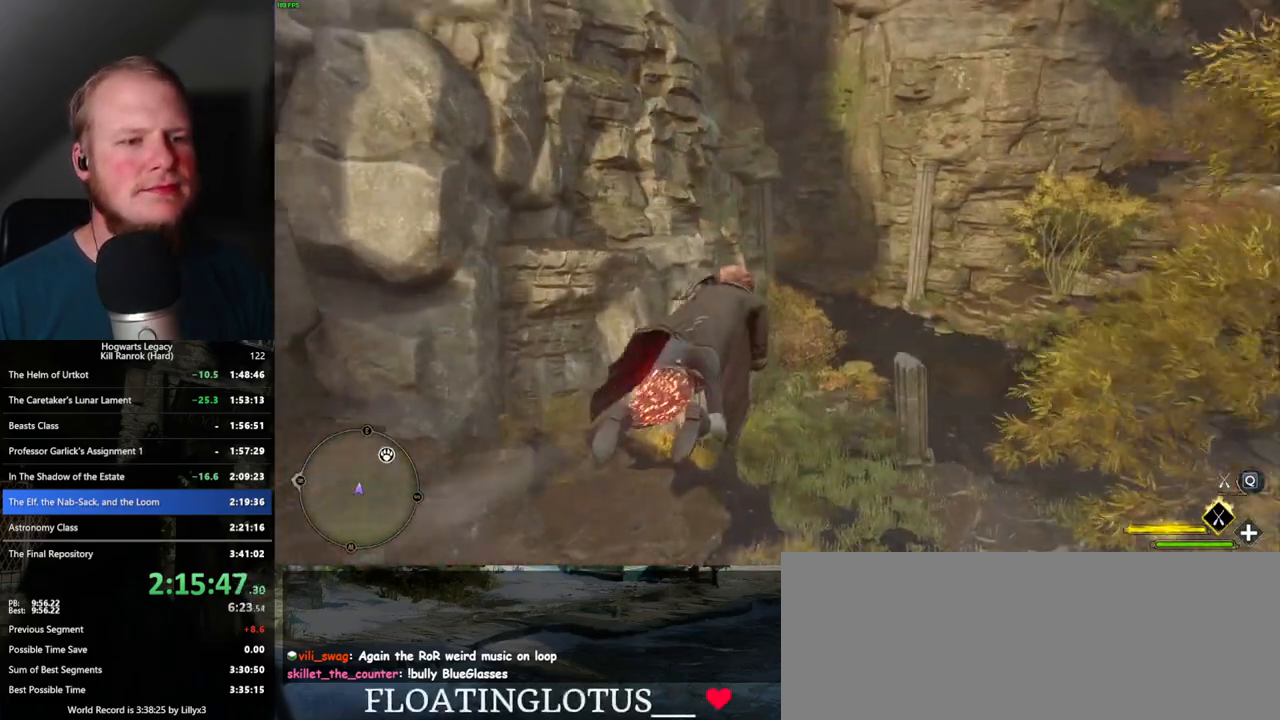
{"keys": ["w"], "mouse": ["left"], "events": [[117, "ctrl_l", "down"], [317, "ctrl_l", "up"]]}
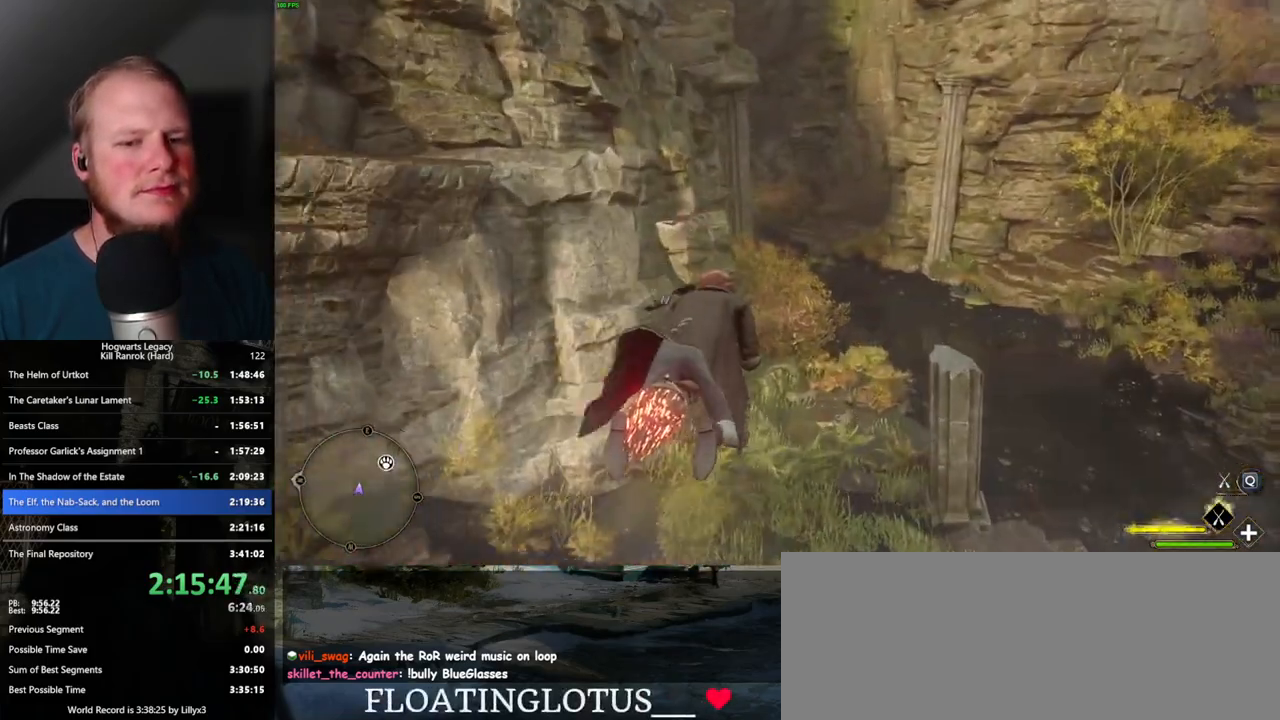
{"keys": ["w"], "mouse": ["left"], "events": []}
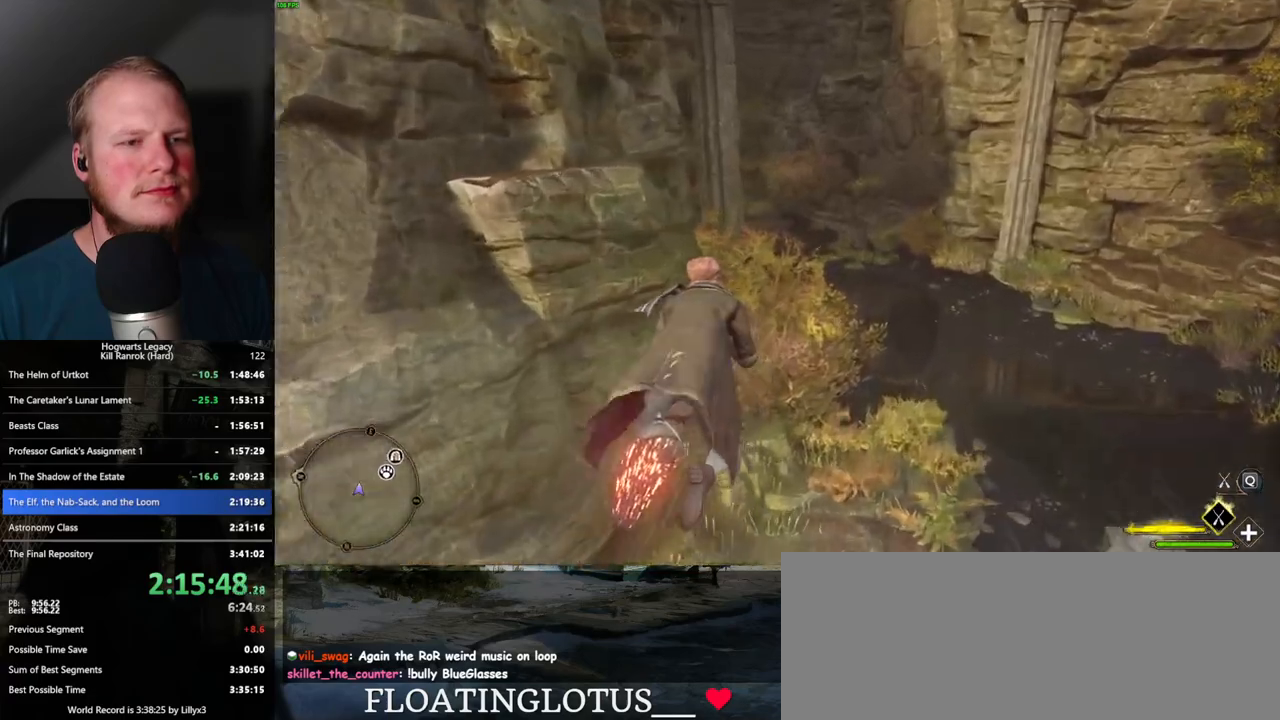
{"keys": ["w"], "mouse": ["left"], "events": [[300, "ctrl_l", "down"], [450, "ctrl_l", "up"]]}
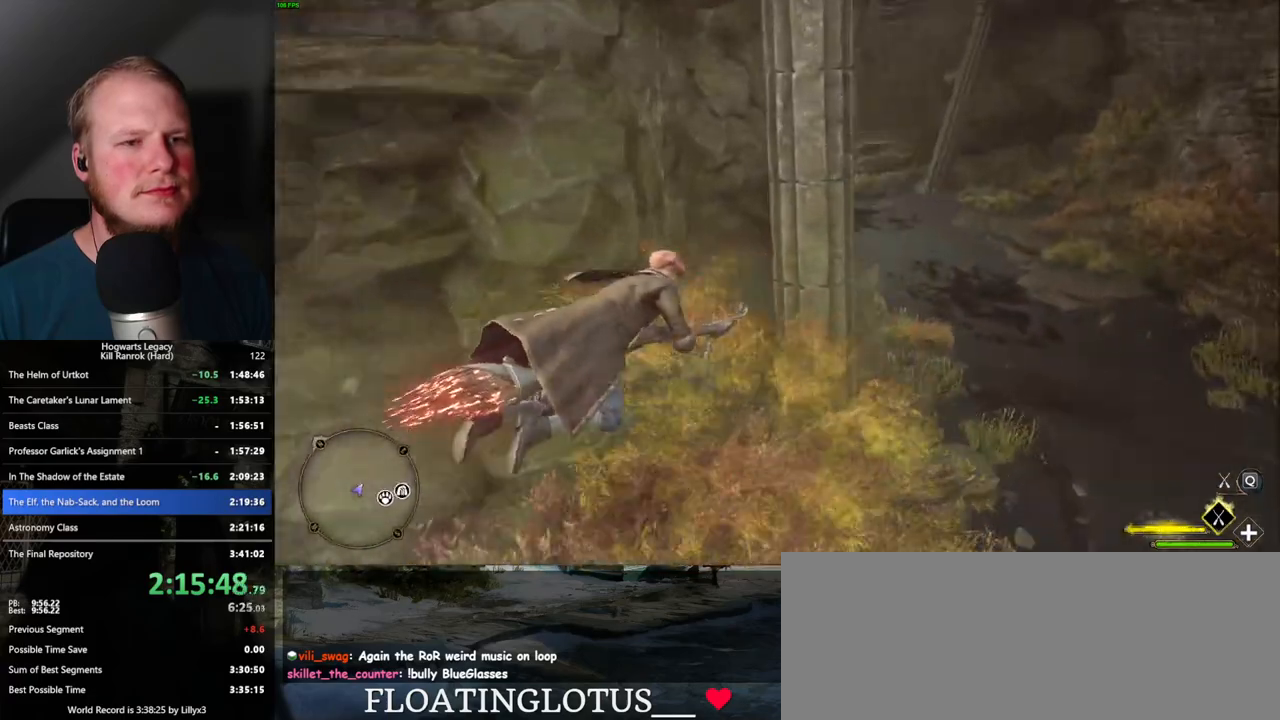
{"keys": ["a", "w"], "mouse": ["left"], "events": [[200, "a", "down"]]}
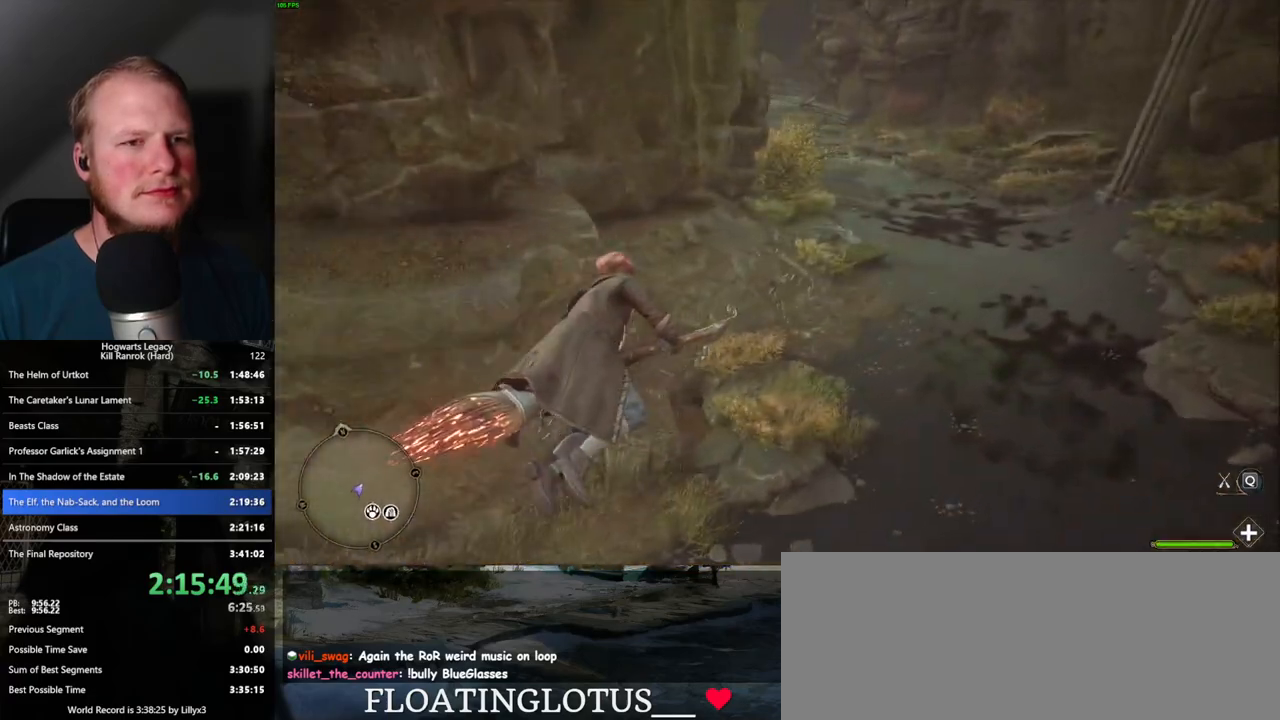
{"keys": ["ctrl_l", "w"], "mouse": ["left"], "events": [[17, "a", "up"], [467, "ctrl_l", "down"]]}
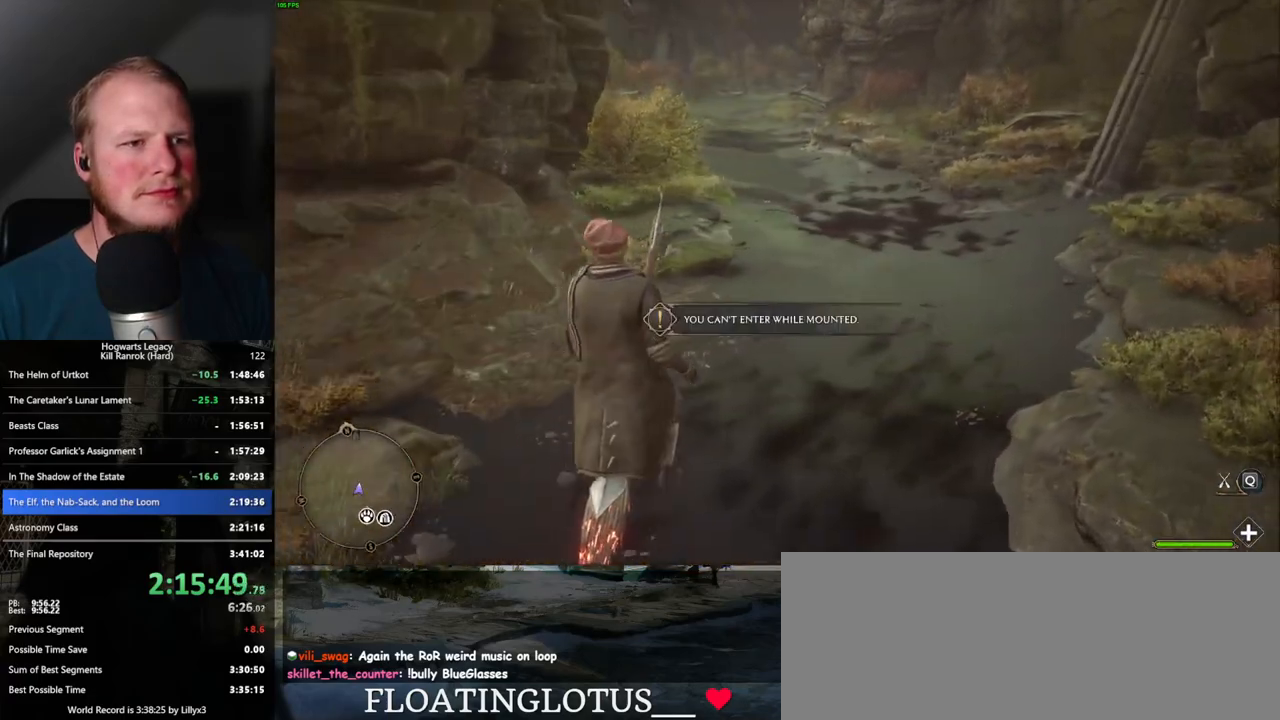
{"keys": ["w"], "mouse": [], "events": [[17, "mouse_left", "up"], [83, "ctrl_l", "up"], [217, "b", "down"], [383, "b", "up"]]}
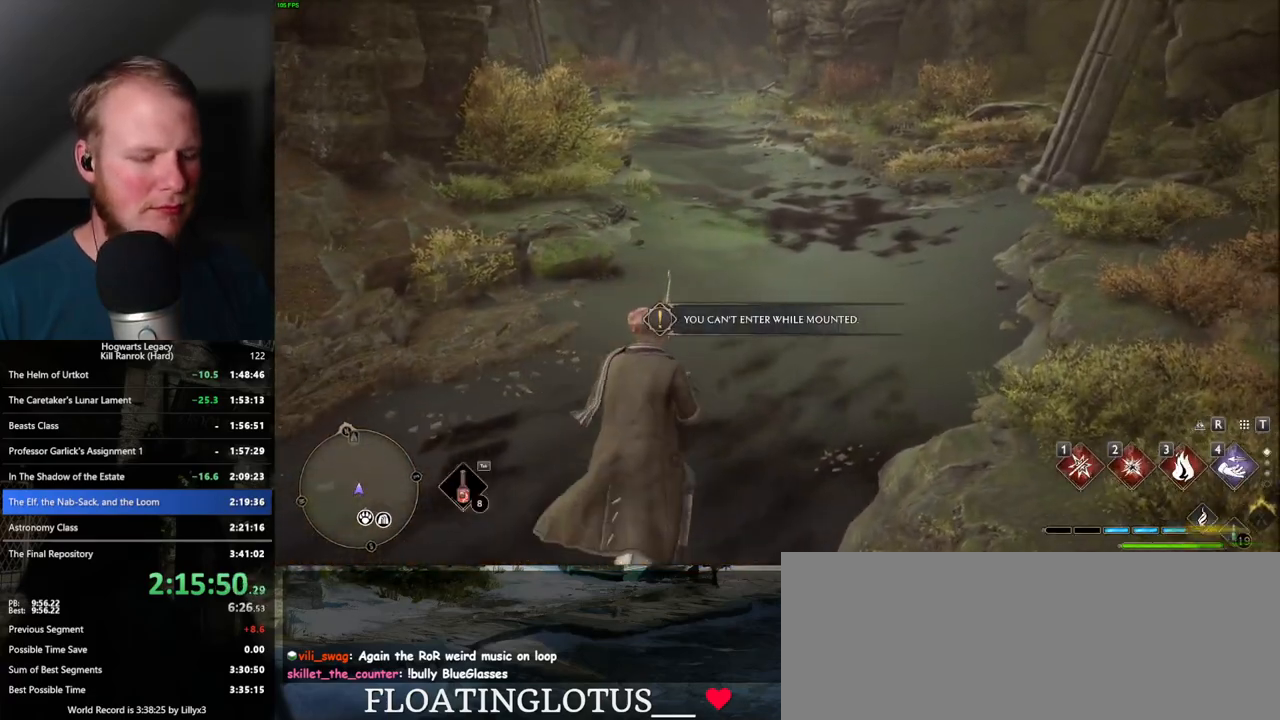
{"keys": ["w"], "mouse": [], "events": []}
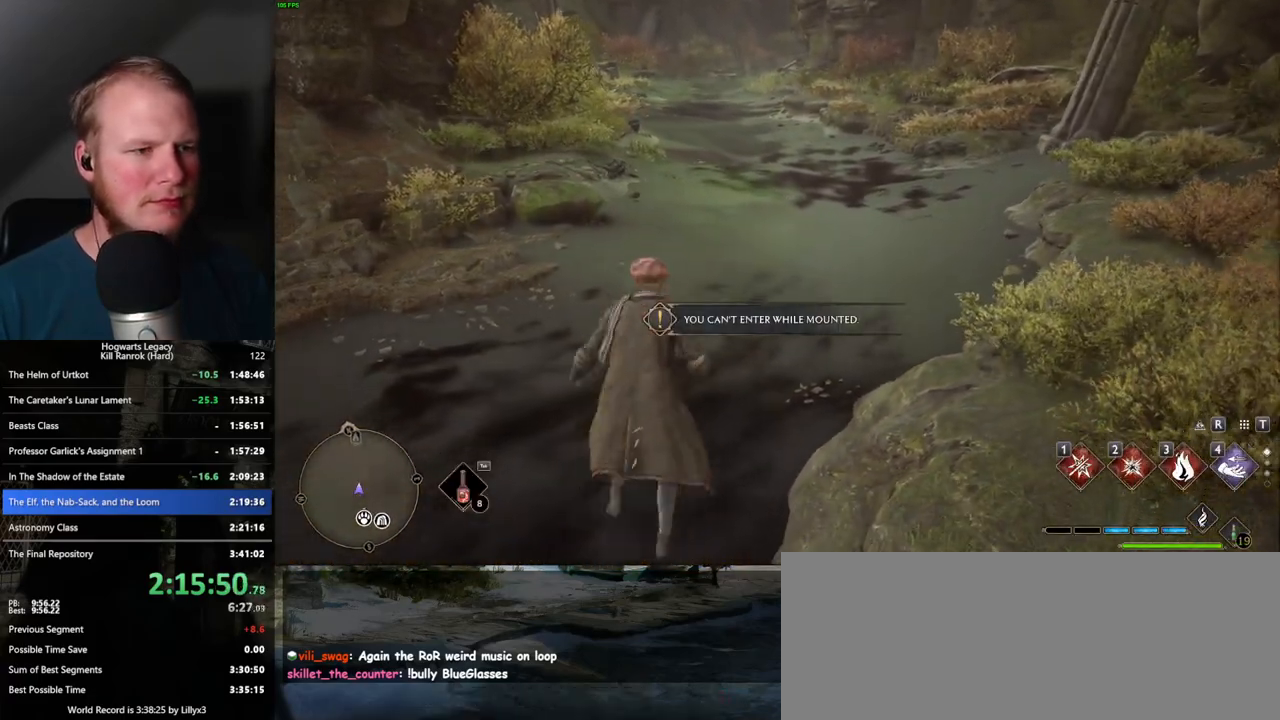
{"keys": ["space", "w"], "mouse": [], "events": [[333, "space", "down"]]}
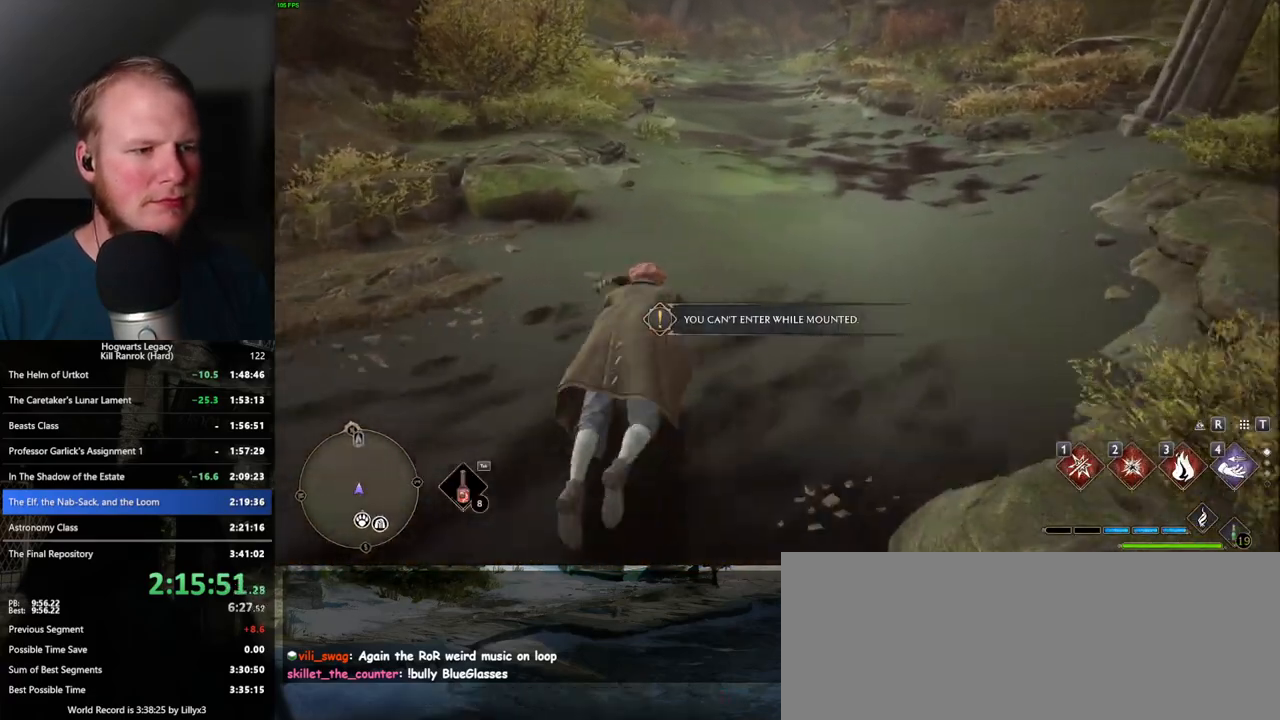
{"keys": ["w"], "mouse": [], "events": [[367, "space", "up"]]}
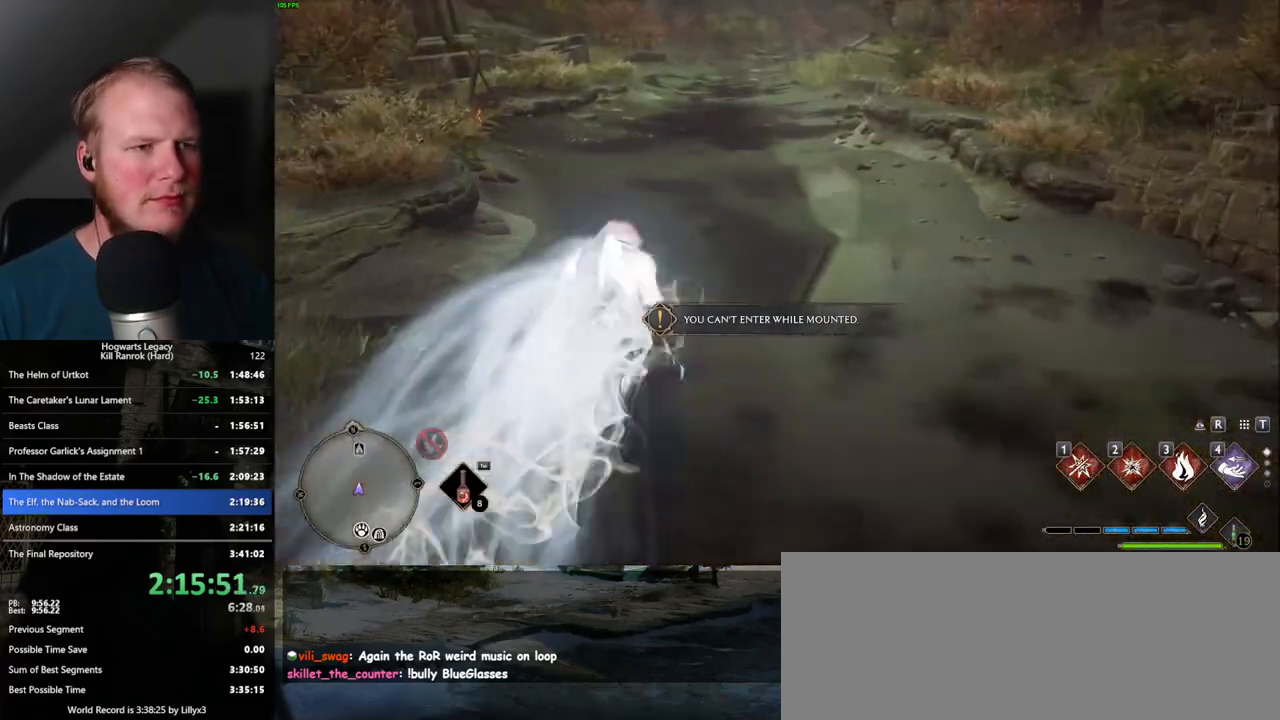
{"keys": ["space", "w"], "mouse": [], "events": [[200, "space", "down"]]}
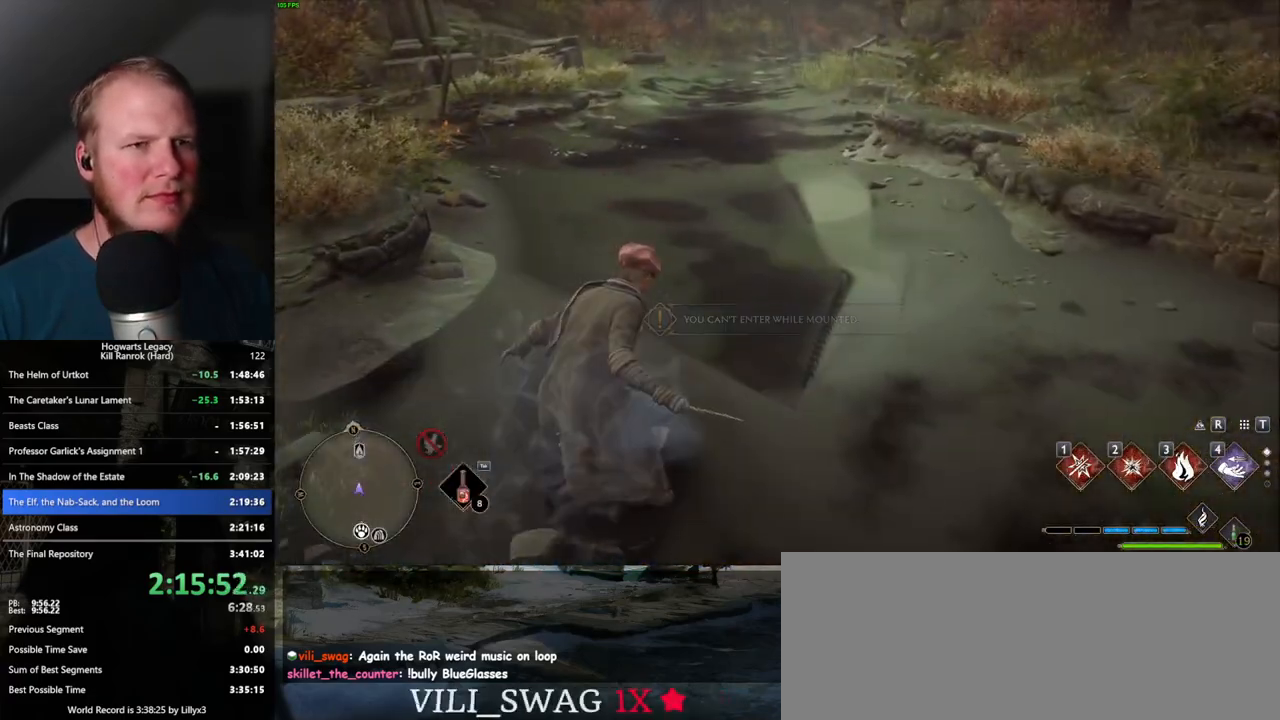
{"keys": ["w"], "mouse": [], "events": [[467, "space", "up"]]}
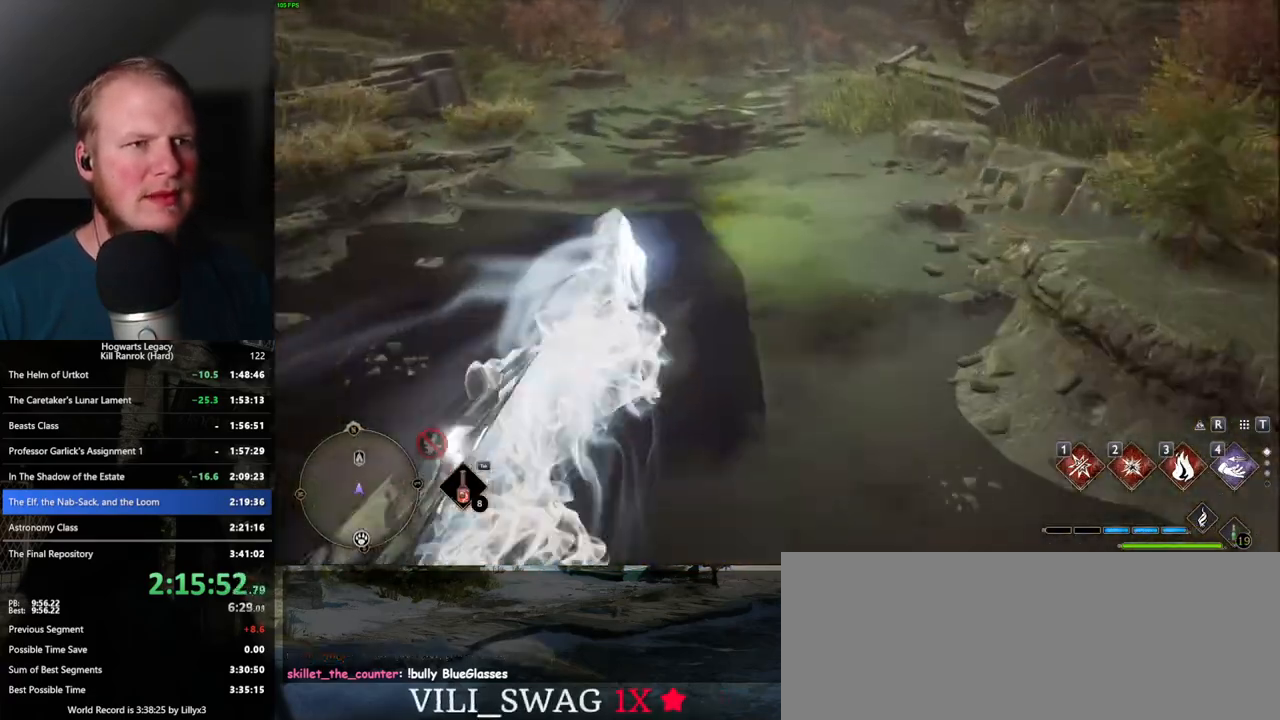
{"keys": ["space", "w"], "mouse": [], "events": [[300, "space", "down"]]}
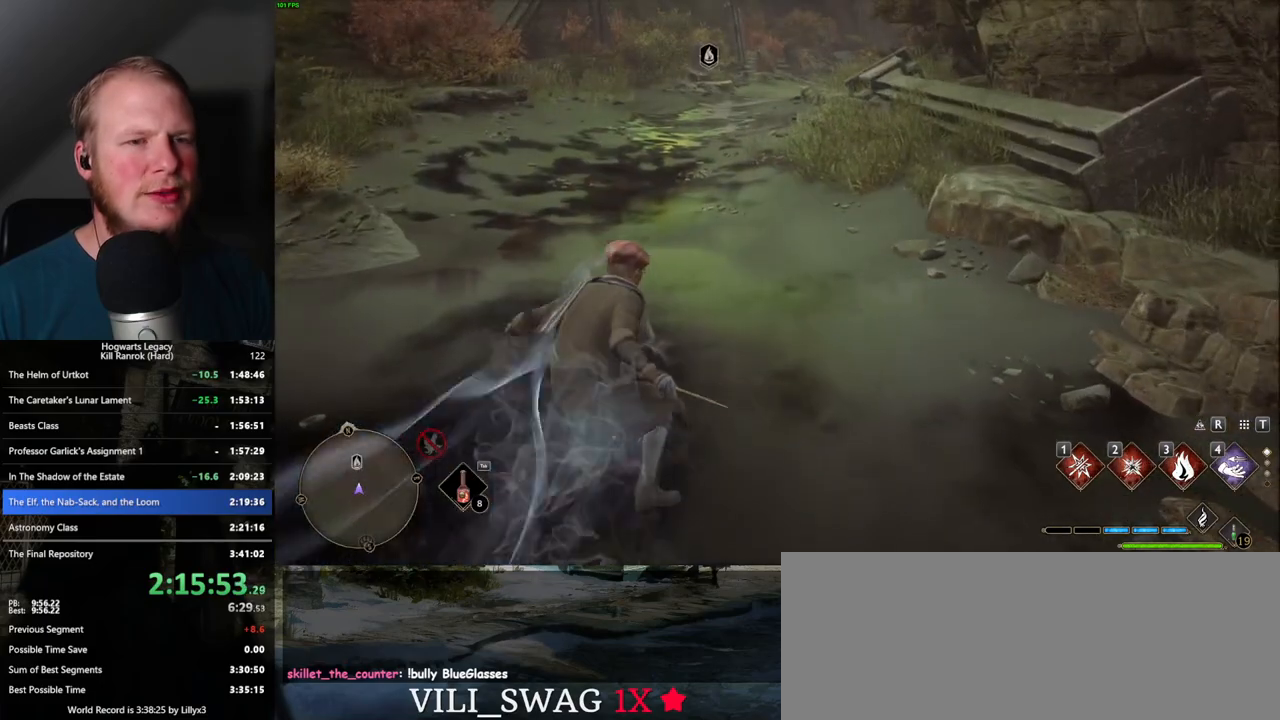
{"keys": ["space", "w"], "mouse": [], "events": []}
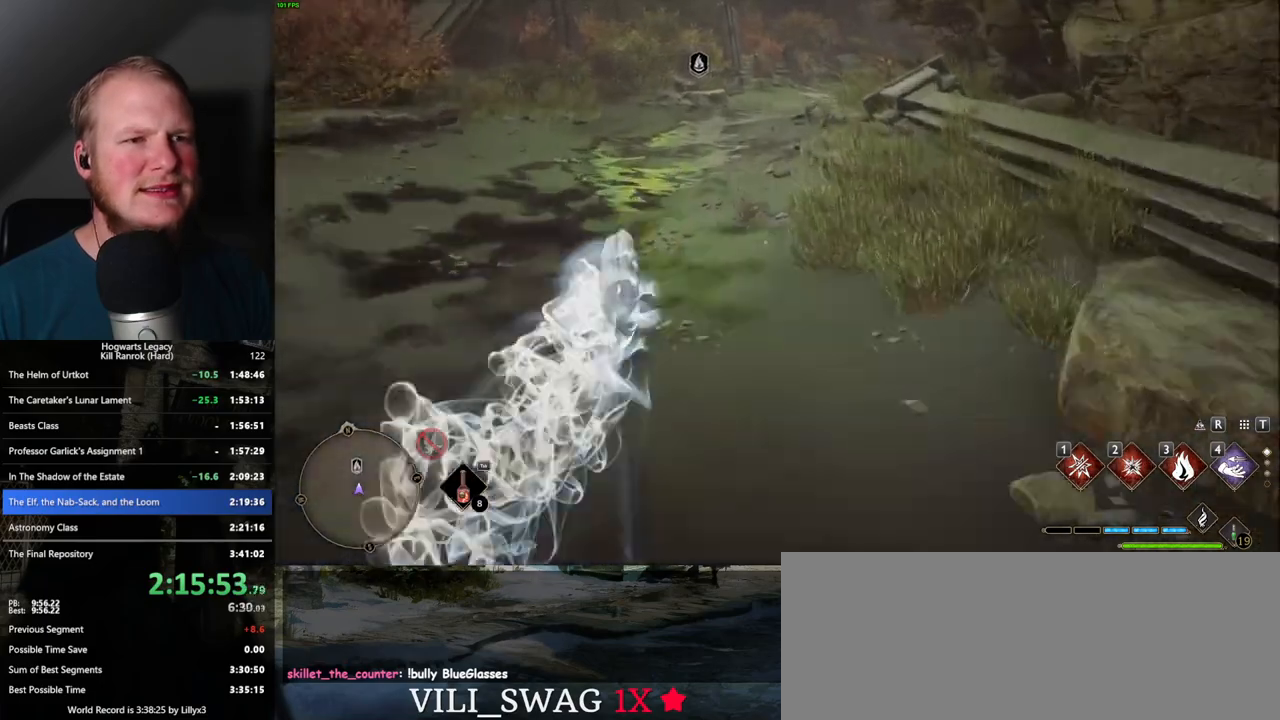
{"keys": ["space", "w"], "mouse": [], "events": [[133, "space", "up"], [450, "space", "down"]]}
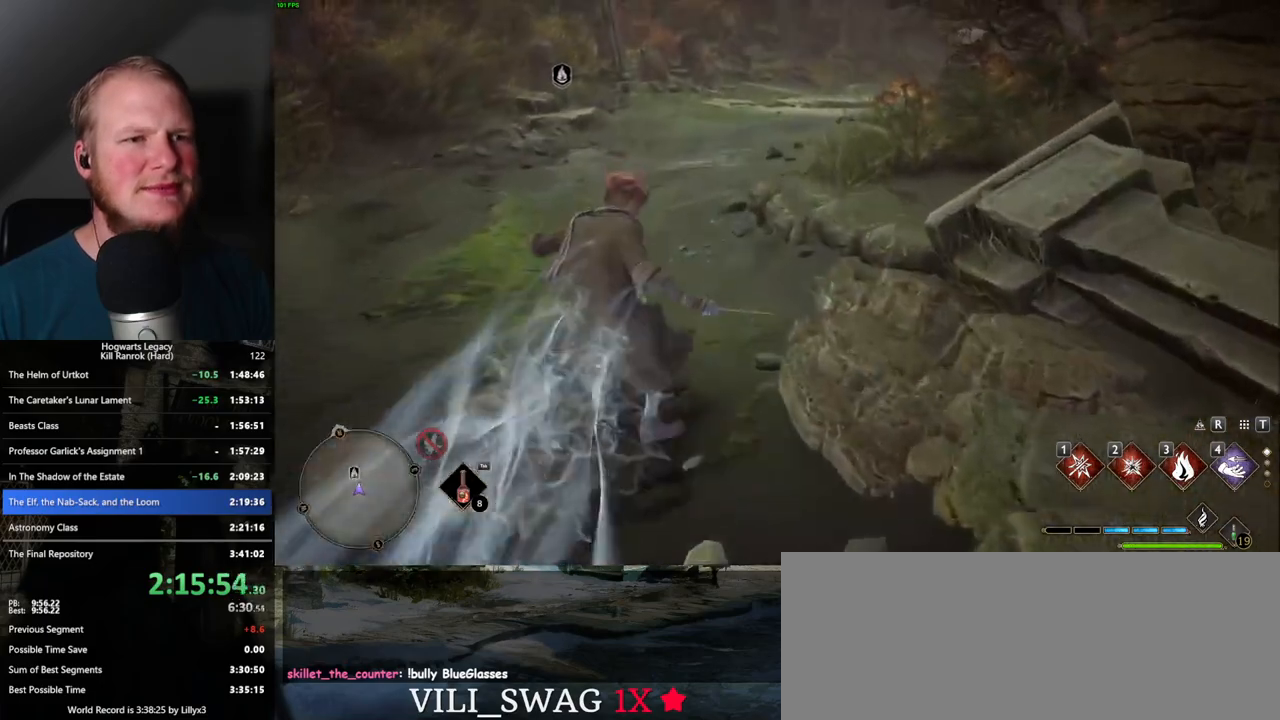
{"keys": ["space", "w"], "mouse": [], "events": []}
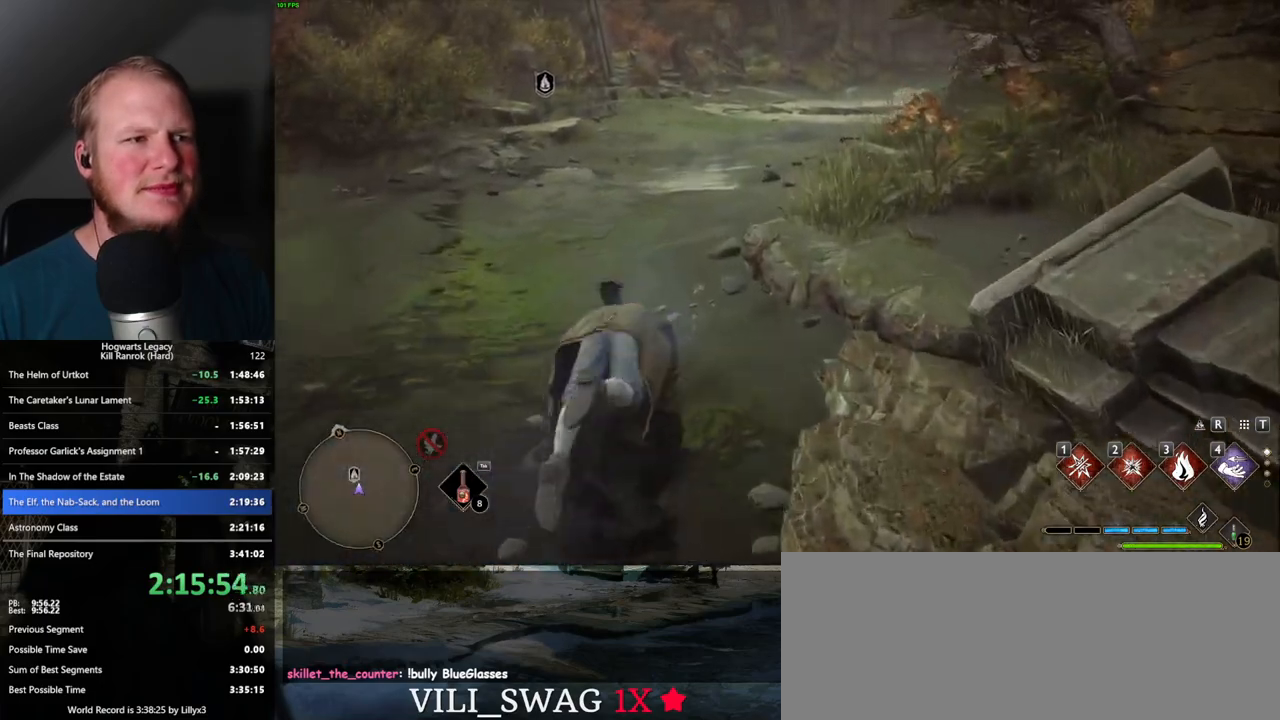
{"keys": ["w"], "mouse": [], "events": [[233, "space", "up"]]}
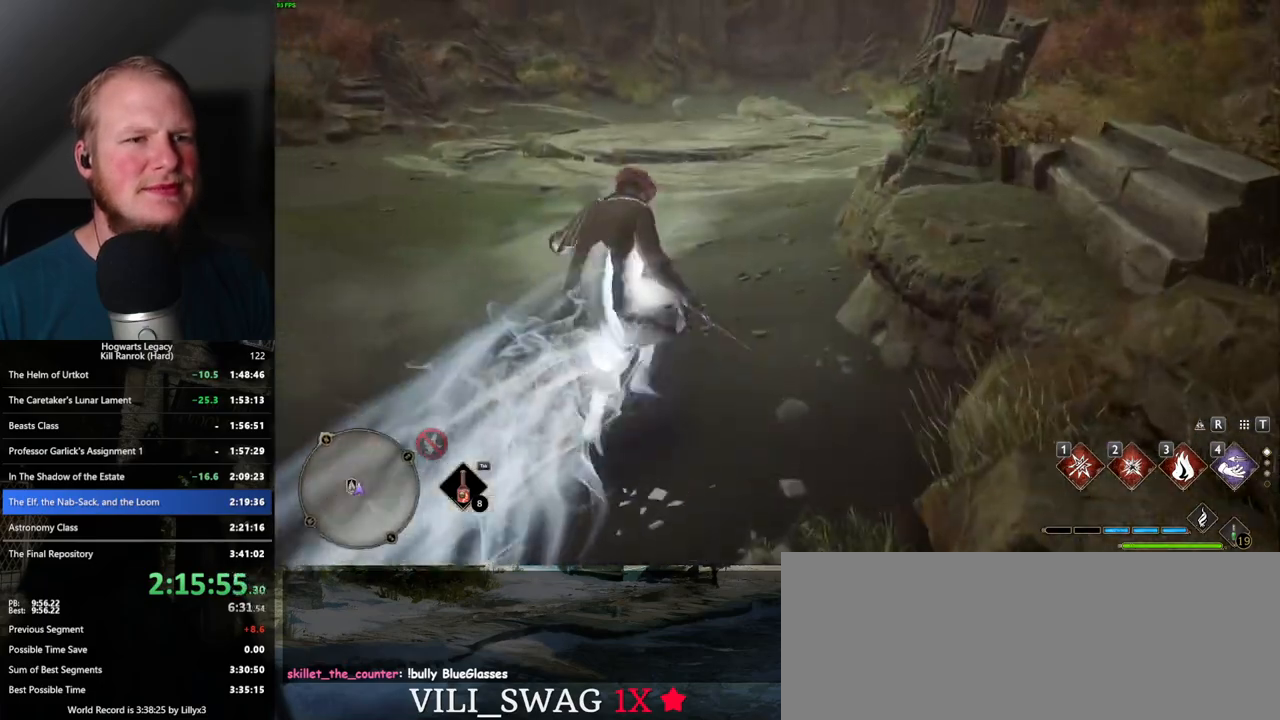
{"keys": ["a", "space", "w"], "mouse": [], "events": [[283, "a", "down"], [317, "space", "down"]]}
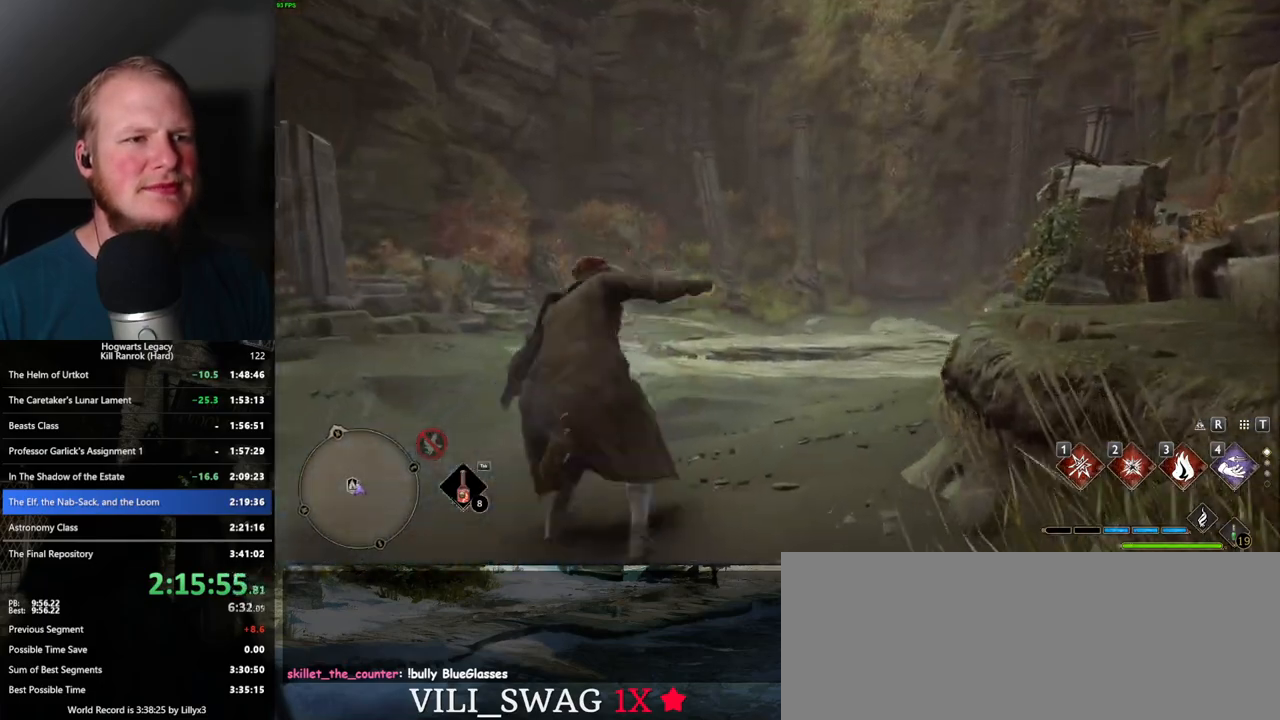
{"keys": ["w"], "mouse": [], "events": [[83, "space", "up"], [133, "a", "up"]]}
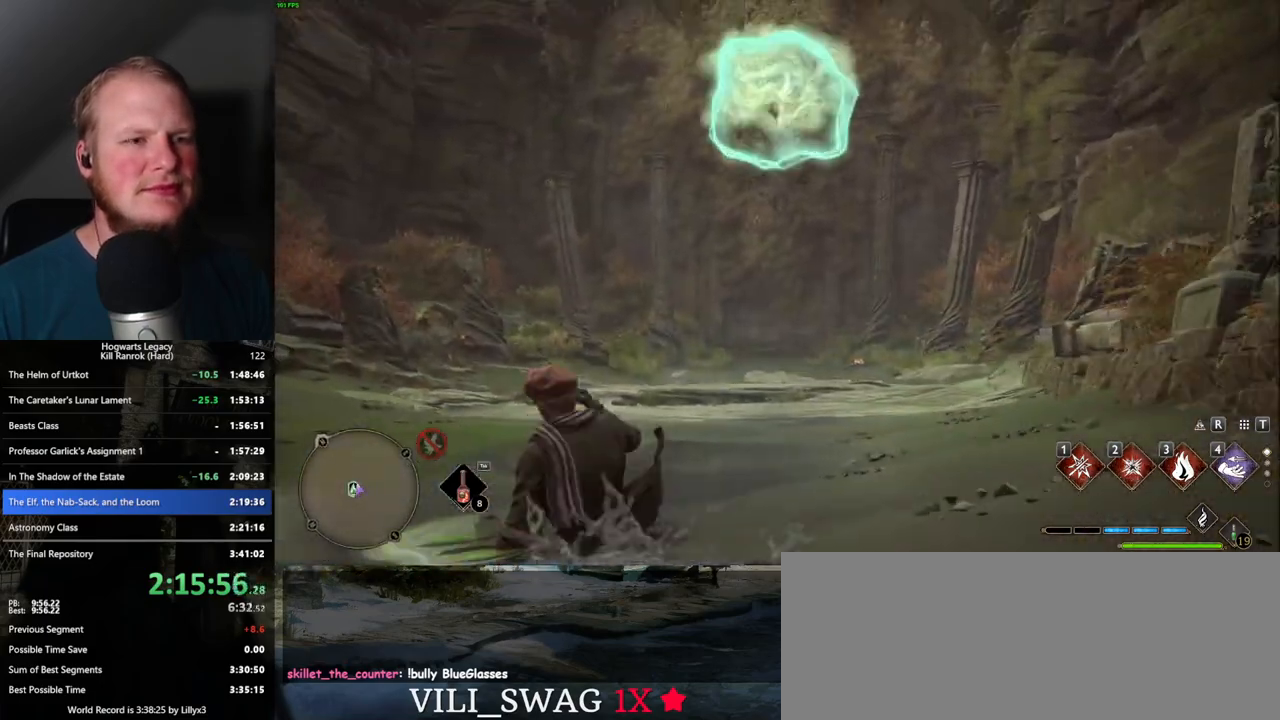
{"keys": ["2", "w"], "mouse": ["right"], "events": [[217, "mouse_right", "down"], [433, "2", "down"]]}
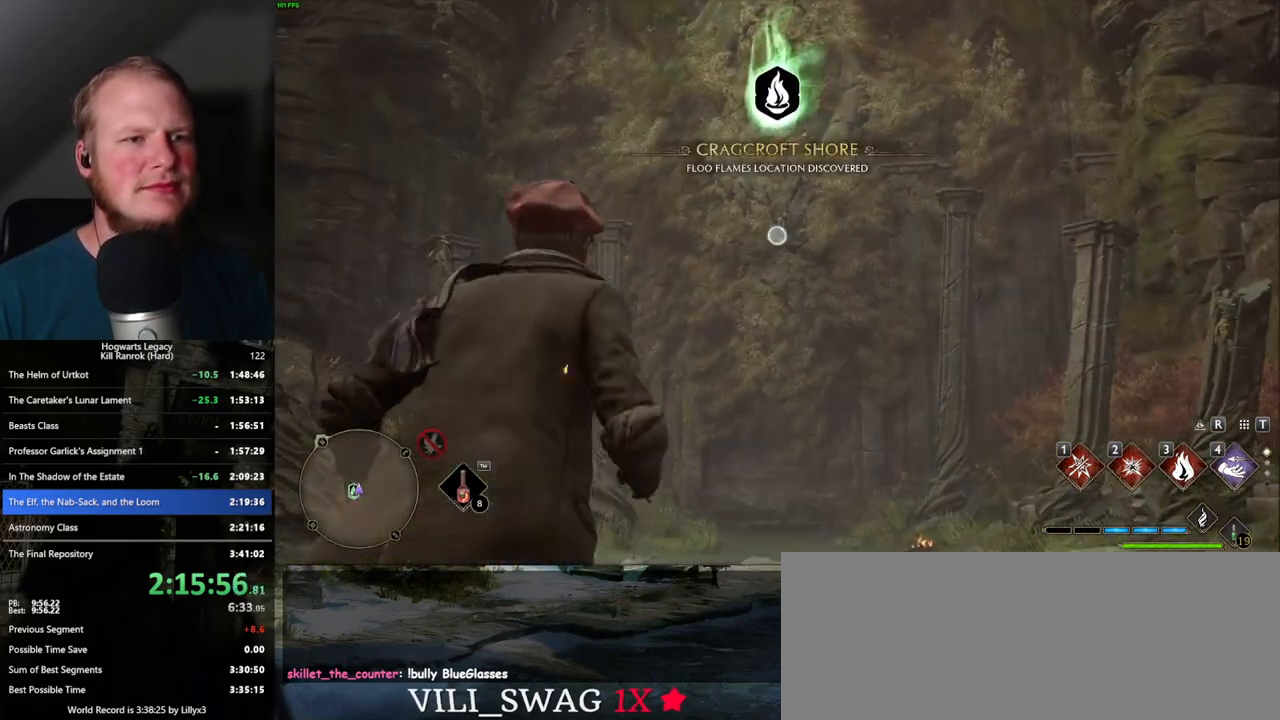
{"keys": ["a"], "mouse": ["right"], "events": [[67, "2", "up"], [433, "a", "down"], [467, "w", "up"]]}